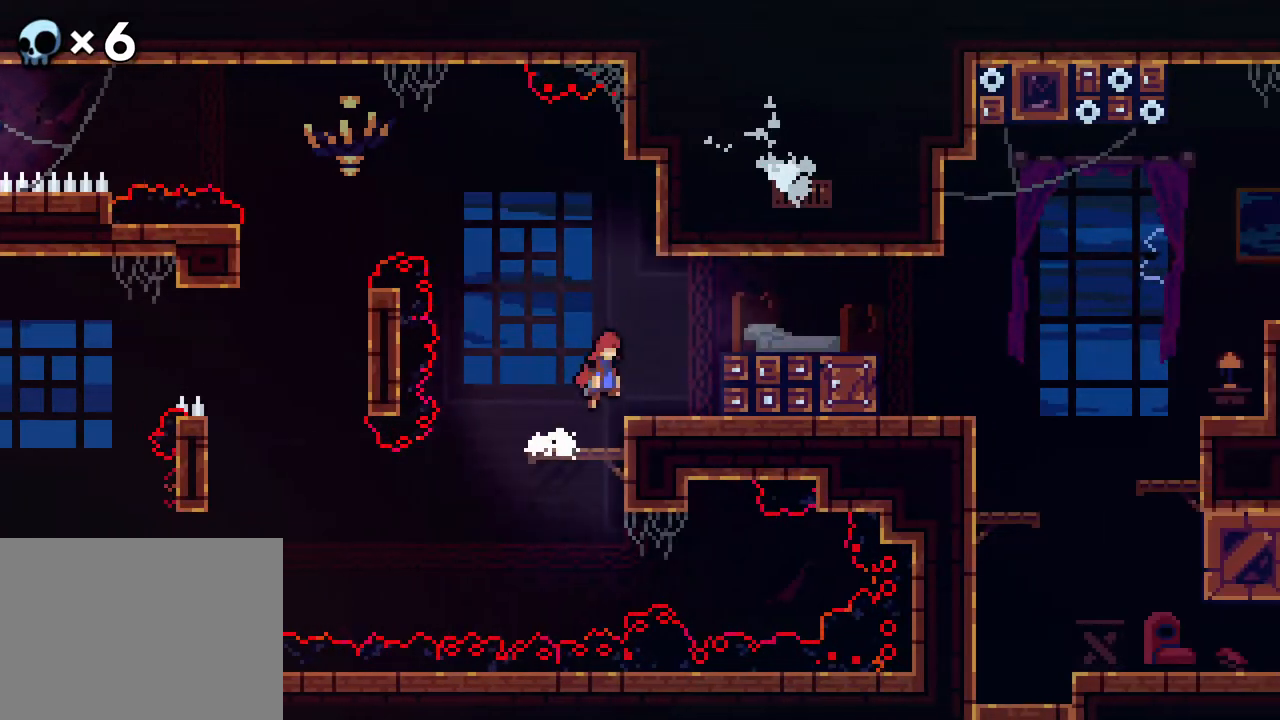
Gameplay with a controller (Xbox layout); each line is a JSON object with the inputs held at the frame after it. "events" lists button and stick changes between this image and that frame as [ms after this image, input, new state], when the widget could be followed in between. Not read: L1 L2 L3 R1 R3 SELECT START.
{"buttons": ["B", "DPAD_RIGHT"], "events": [[283, "A", "up"], [283, "B", "down"]]}
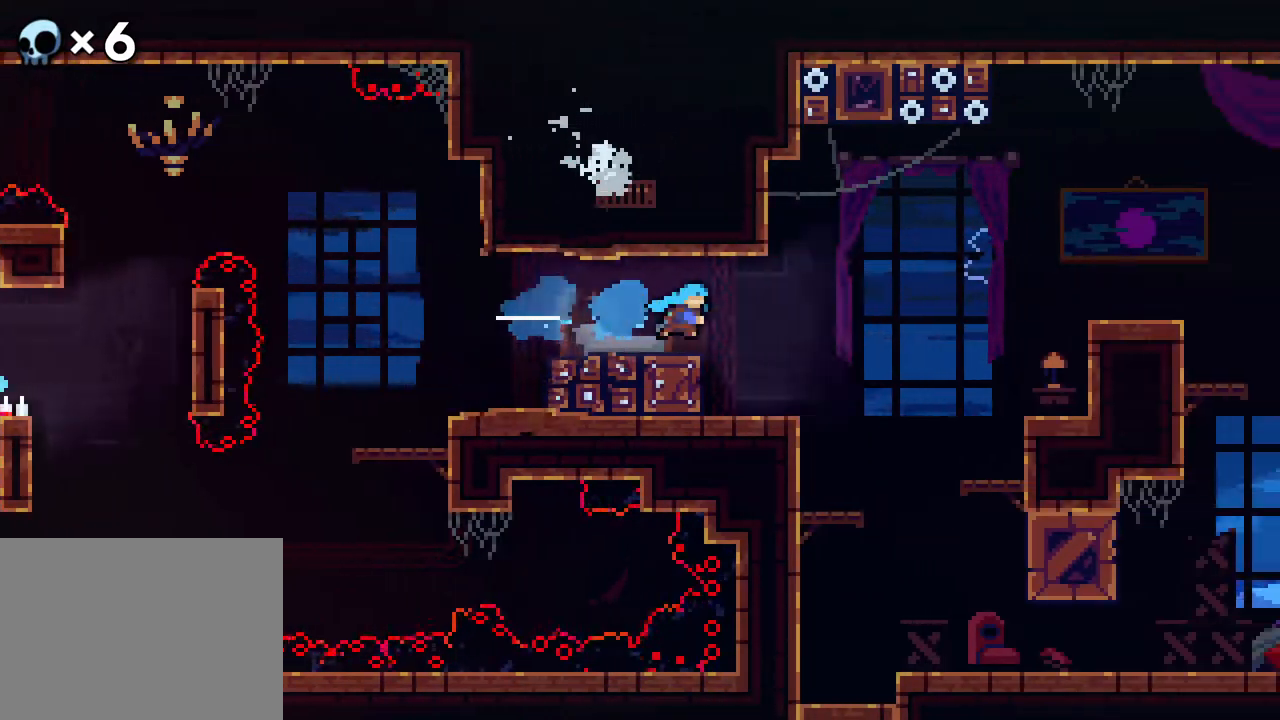
{"buttons": ["DPAD_RIGHT"], "events": [[33, "B", "up"]]}
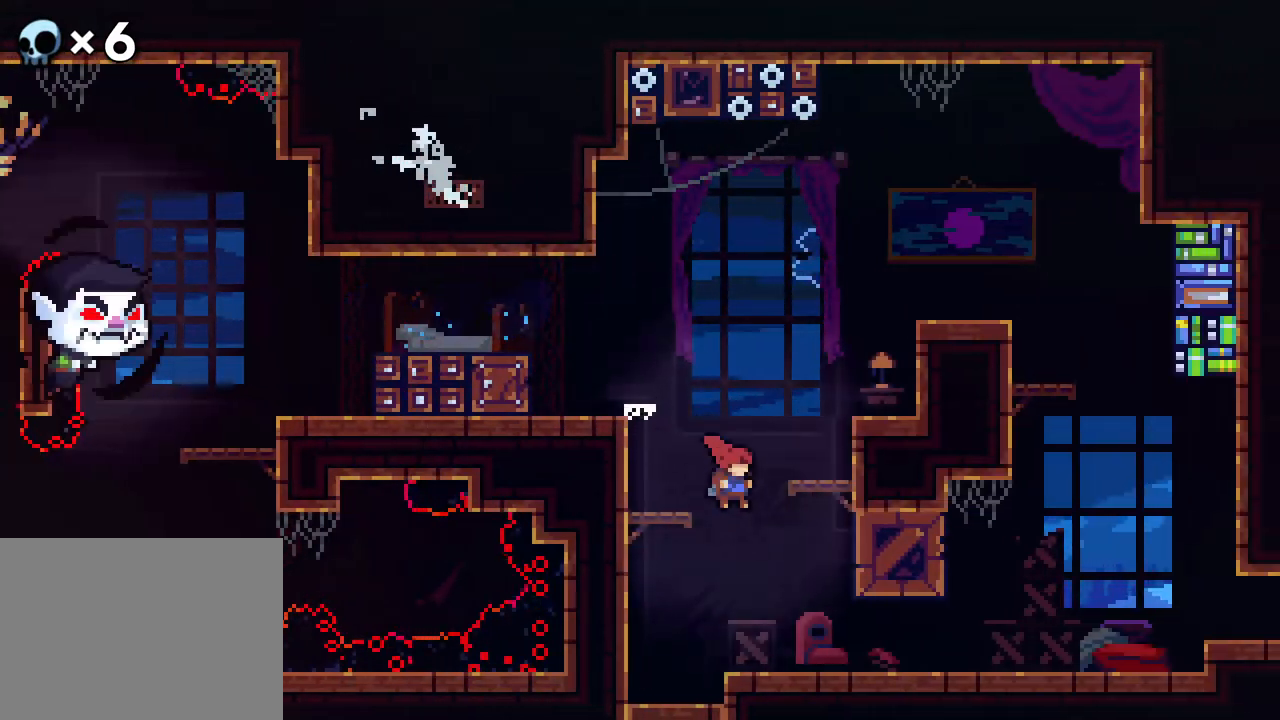
{"buttons": ["DPAD_RIGHT"], "events": []}
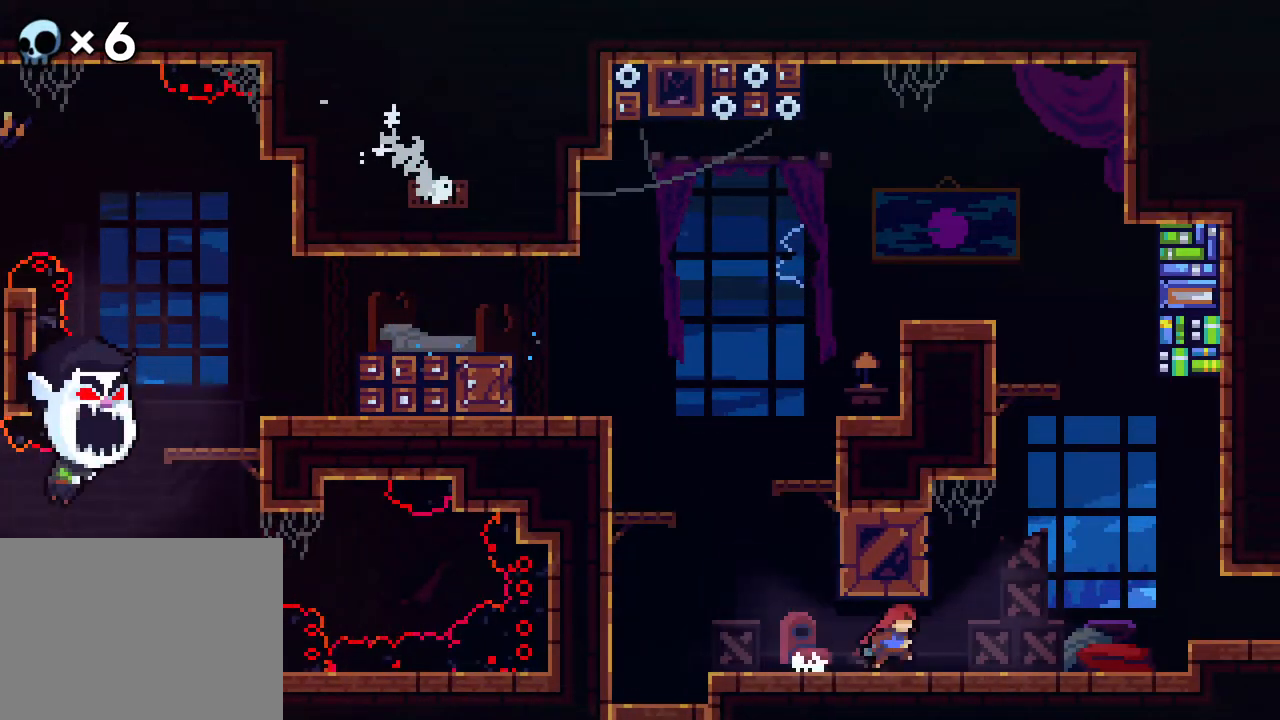
{"buttons": ["A", "DPAD_RIGHT"], "events": [[400, "A", "down"]]}
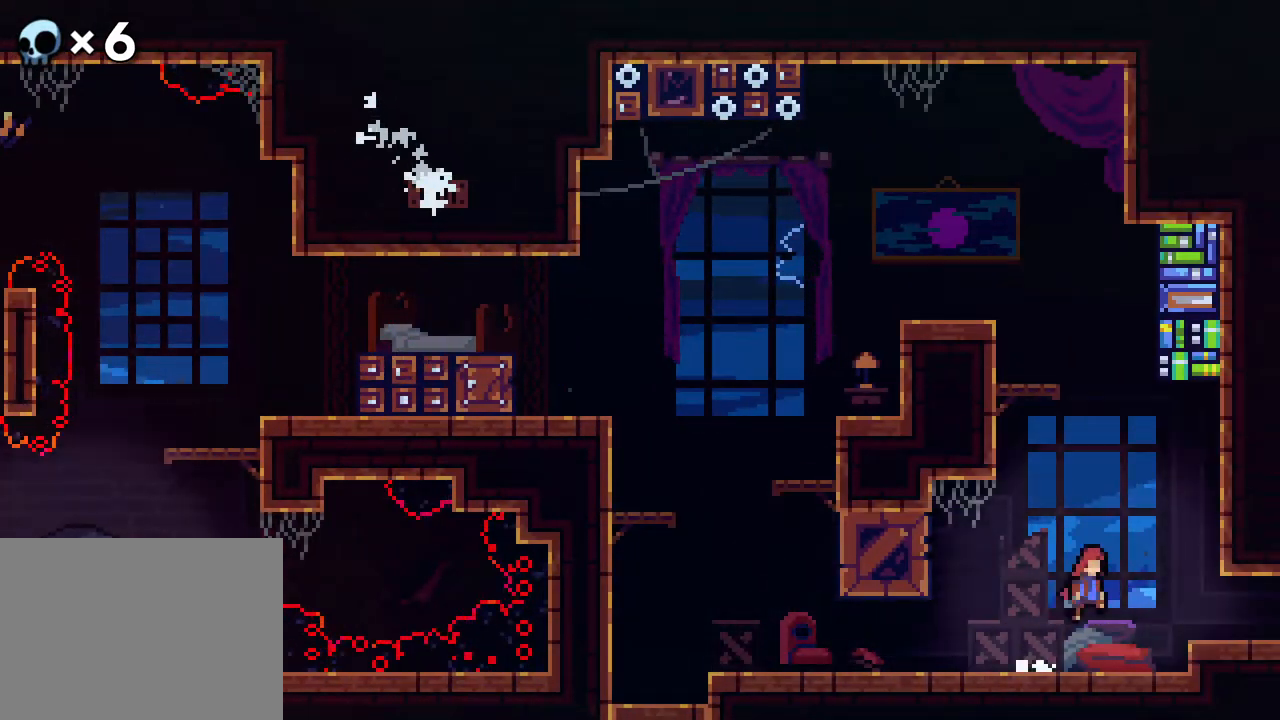
{"buttons": ["DPAD_RIGHT"], "events": [[50, "B", "down"], [83, "A", "up"], [167, "B", "up"]]}
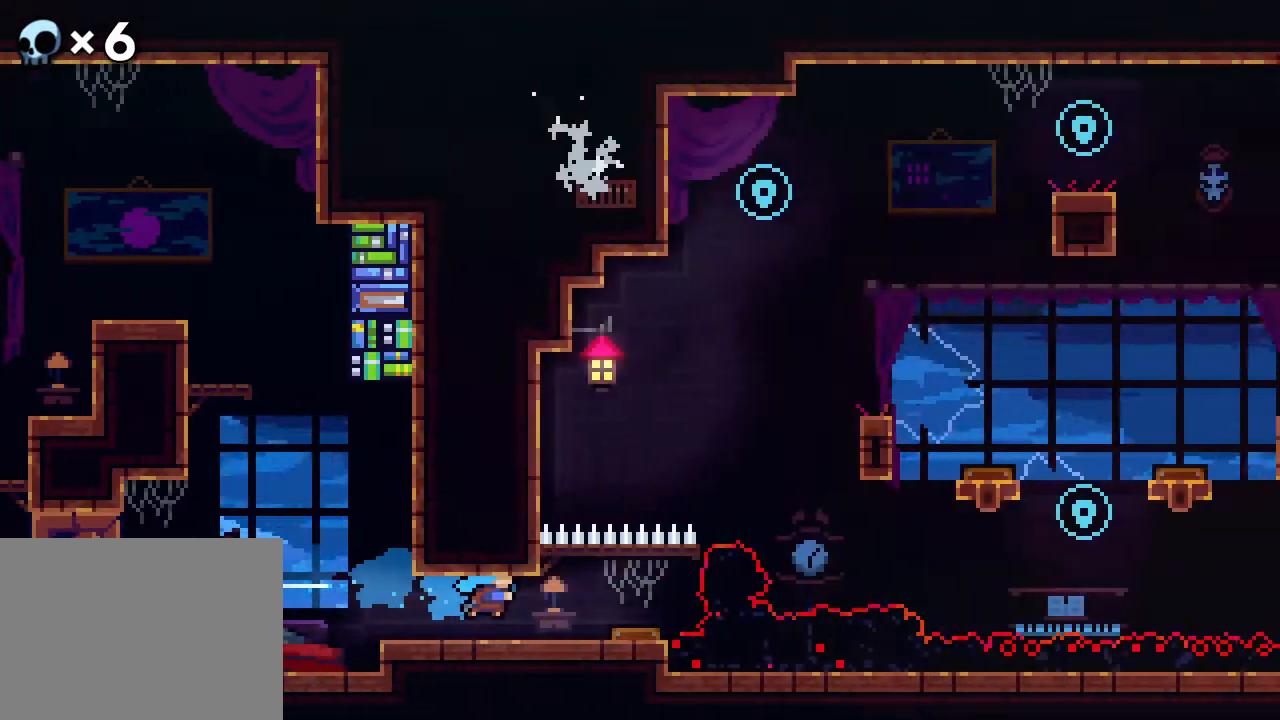
{"buttons": [], "events": [[233, "DPAD_RIGHT", "up"]]}
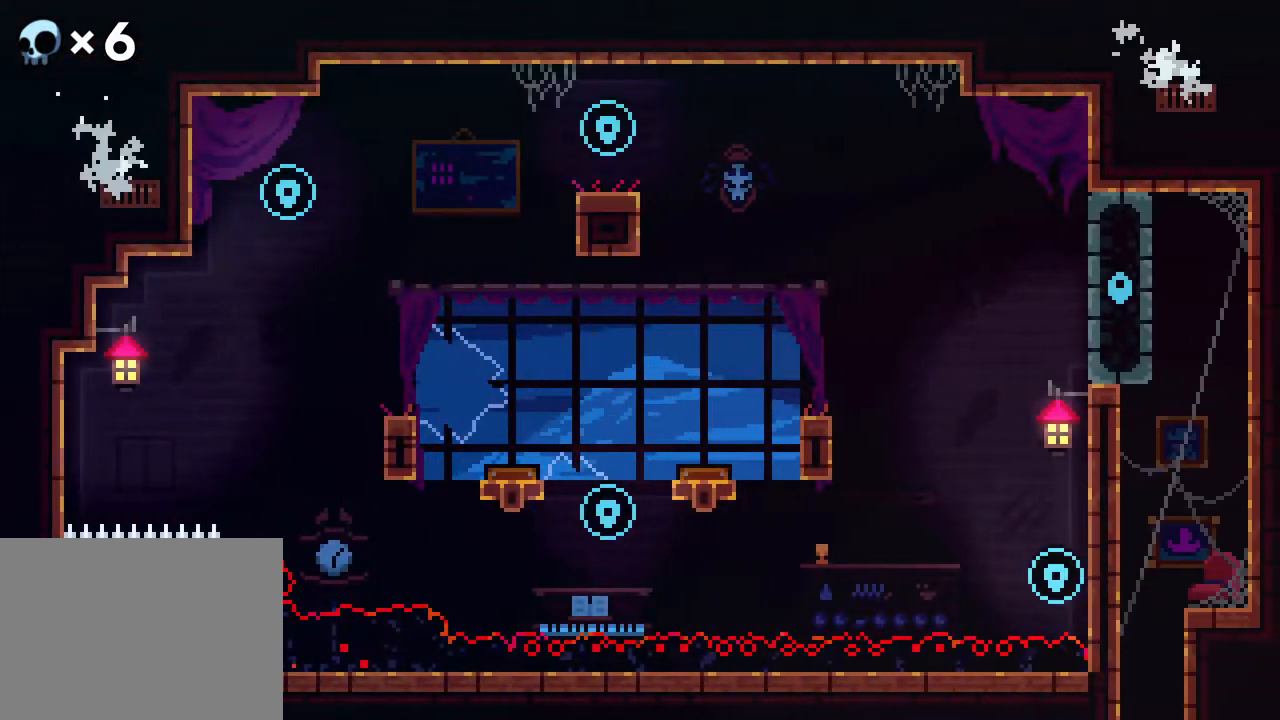
{"buttons": [], "events": []}
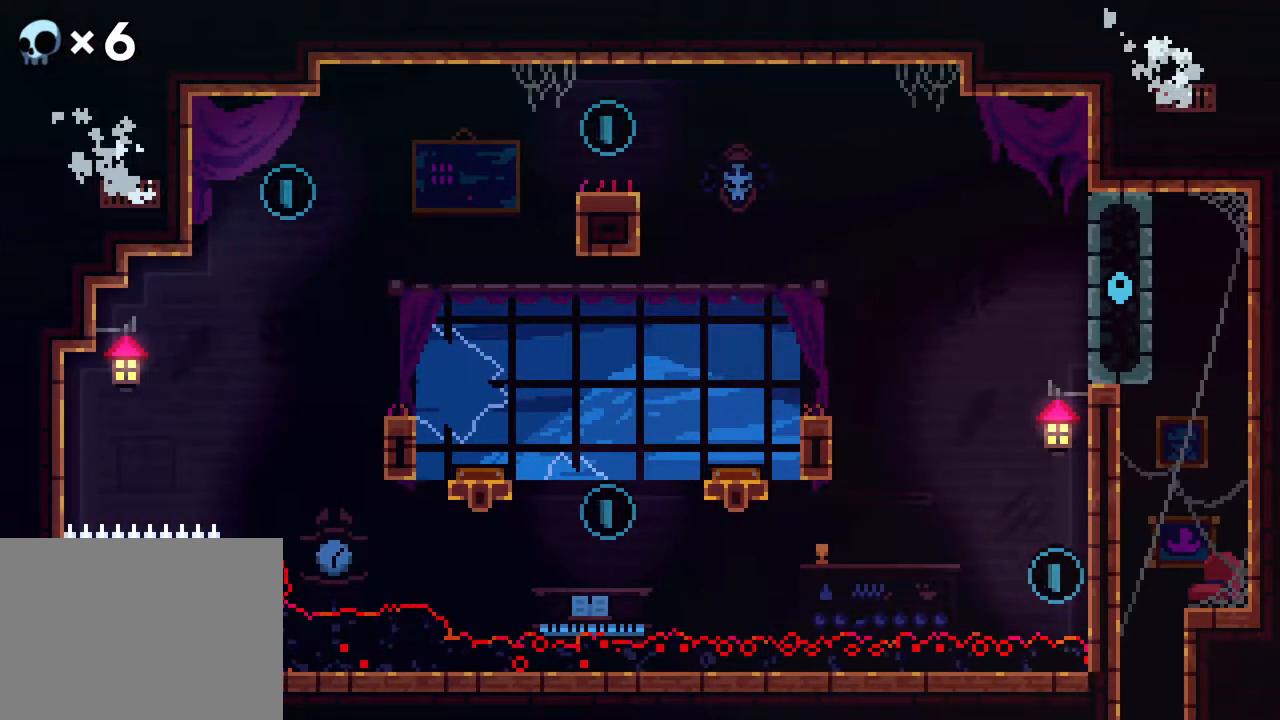
{"buttons": ["DPAD_RIGHT"], "events": [[167, "DPAD_RIGHT", "down"]]}
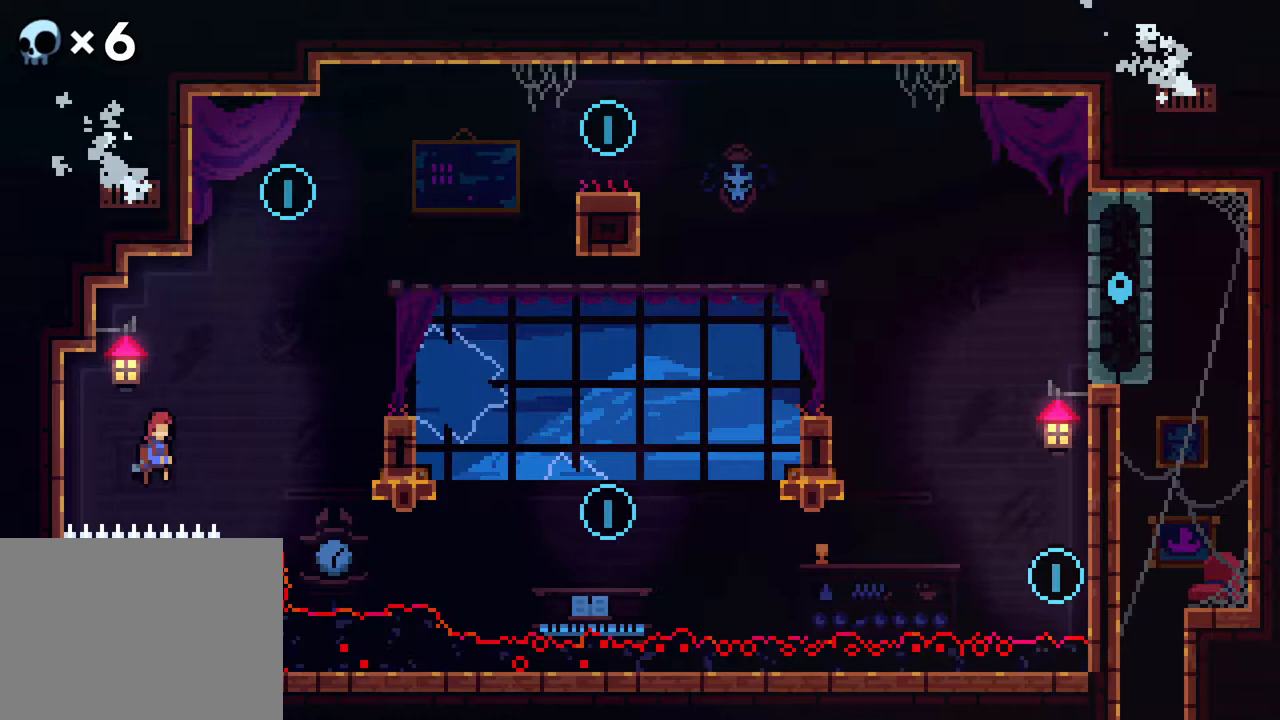
{"buttons": ["A"], "events": [[417, "DPAD_RIGHT", "up"], [483, "A", "down"]]}
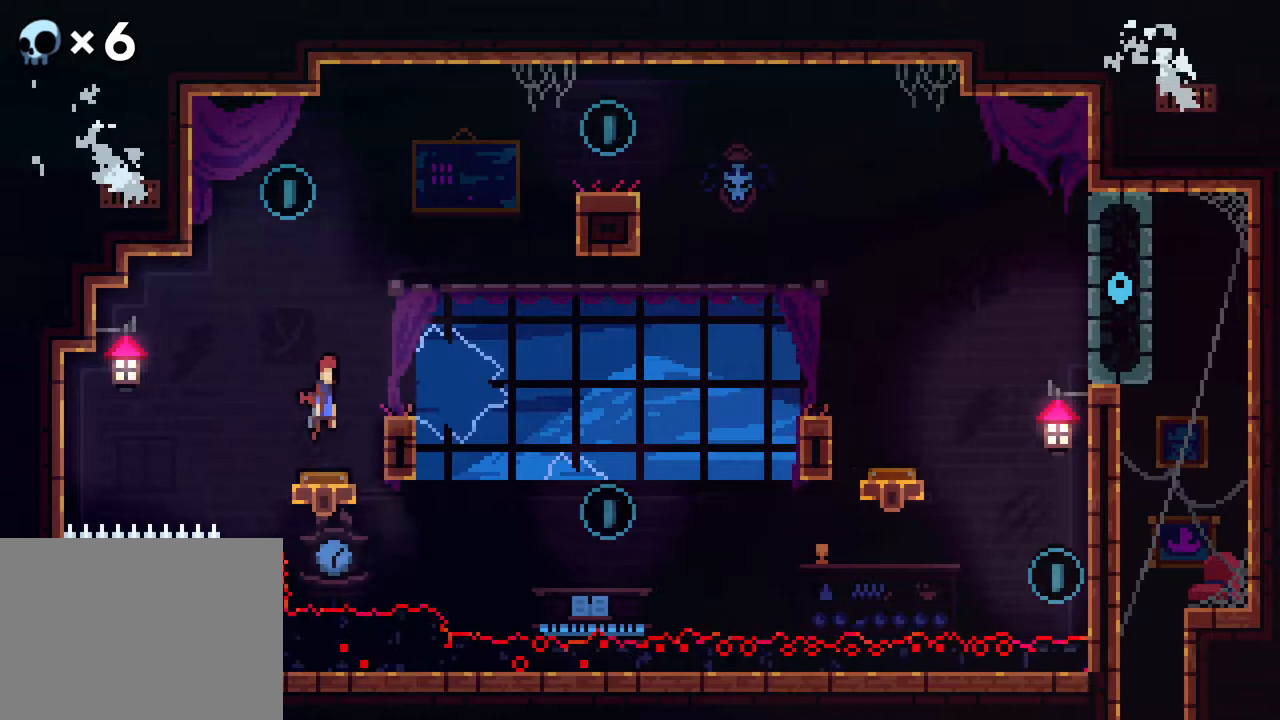
{"buttons": ["A", "DPAD_RIGHT"], "events": [[200, "DPAD_LEFT", "down"], [333, "DPAD_LEFT", "up"], [433, "DPAD_RIGHT", "down"]]}
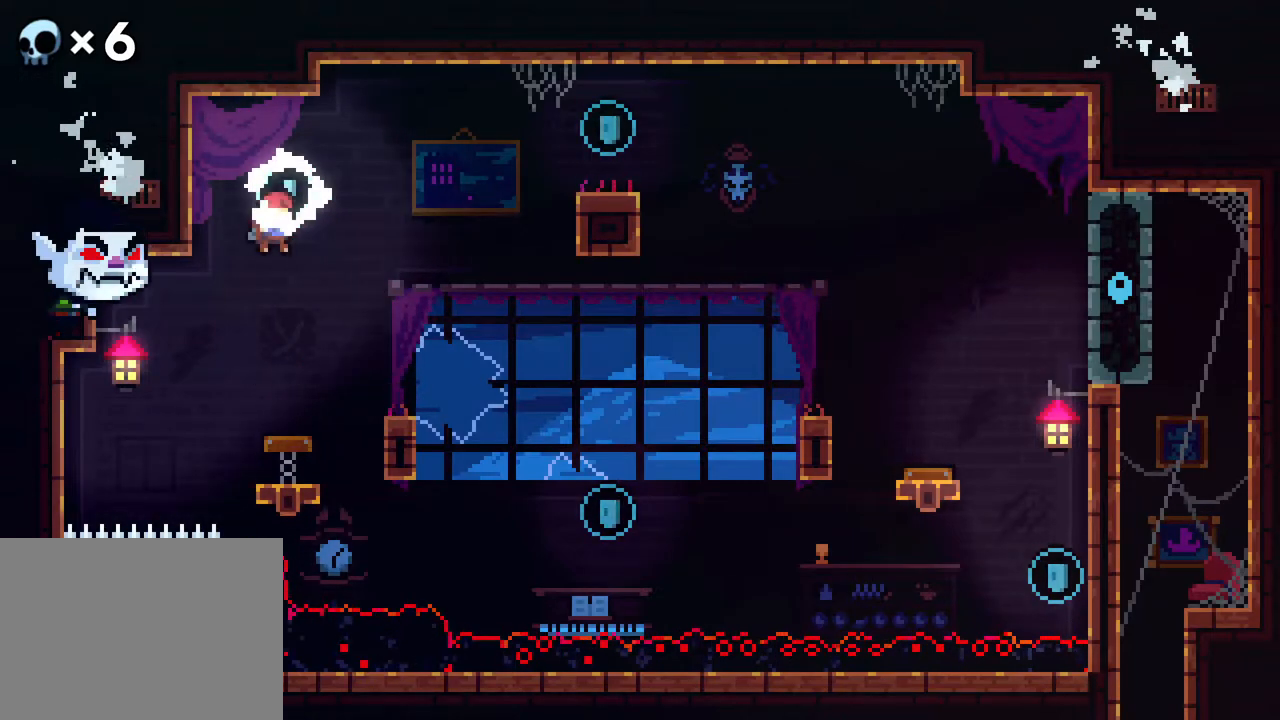
{"buttons": ["R2"], "events": [[367, "A", "up"], [367, "R2", "down"], [400, "DPAD_RIGHT", "up"]]}
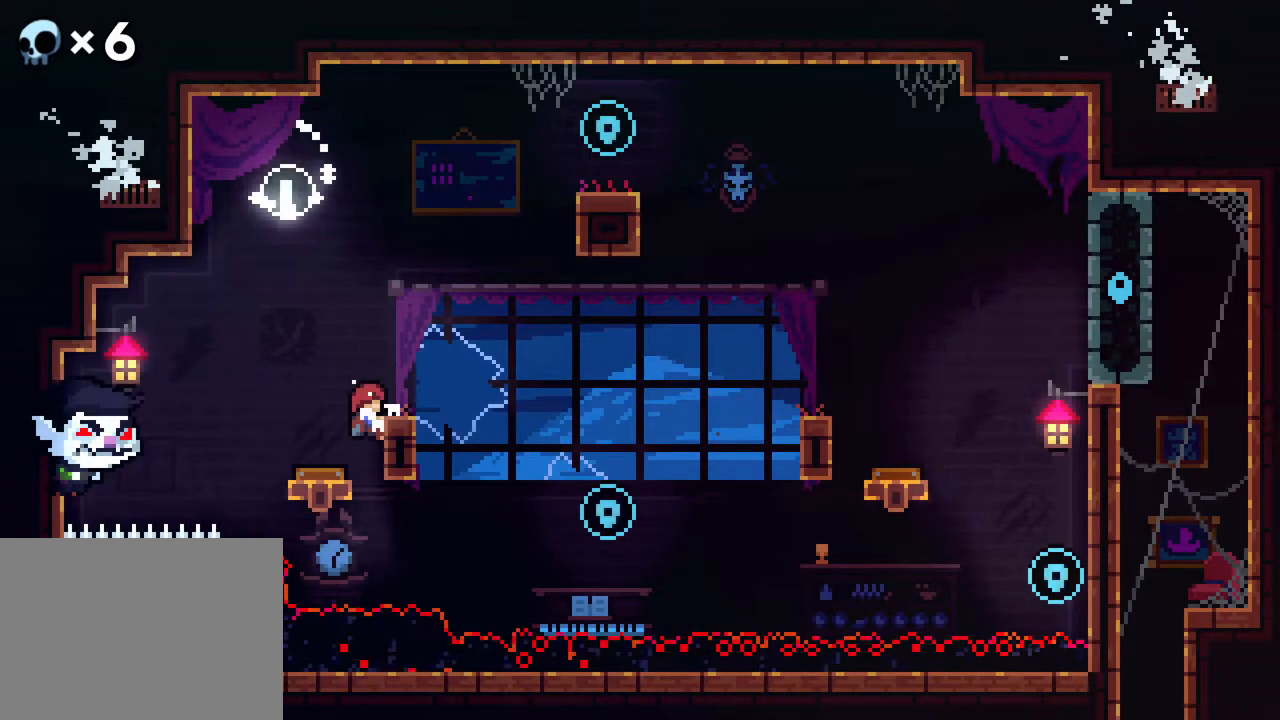
{"buttons": ["R2"], "events": []}
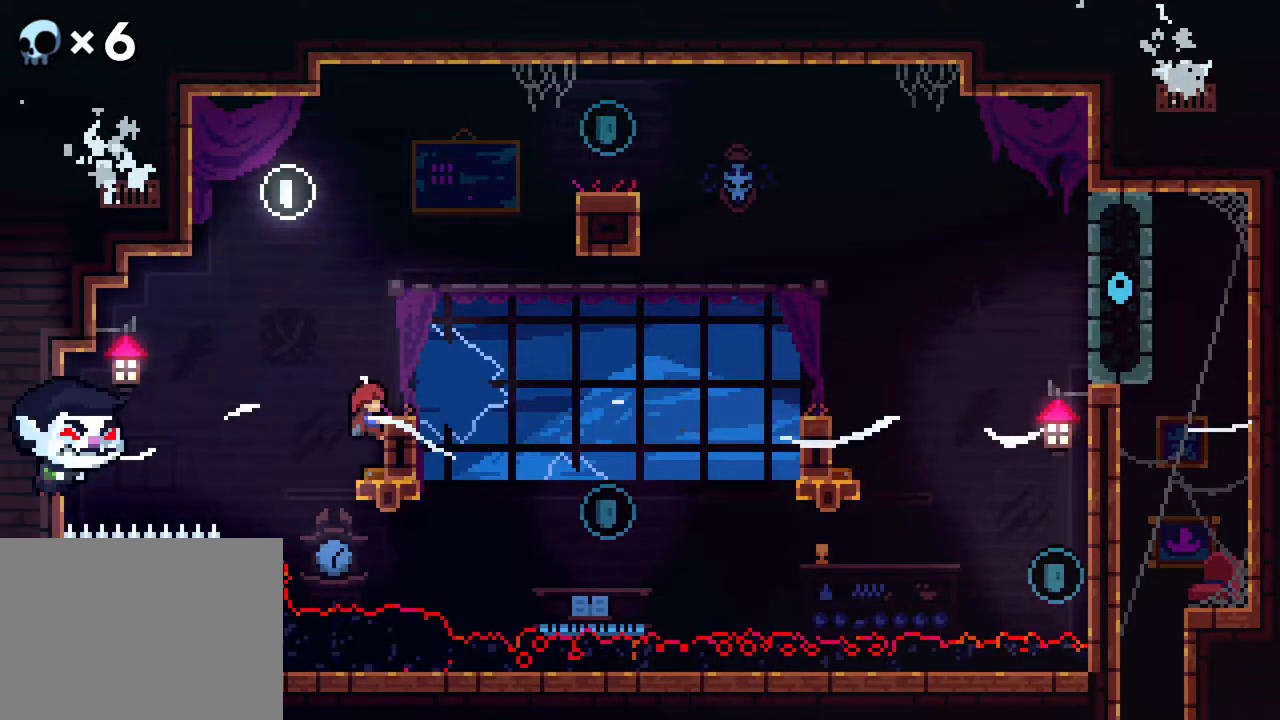
{"buttons": ["B", "R2", "DPAD_UP", "DPAD_RIGHT"], "events": [[83, "A", "down"], [433, "A", "up"], [433, "DPAD_RIGHT", "down"], [483, "B", "down"], [483, "DPAD_UP", "down"]]}
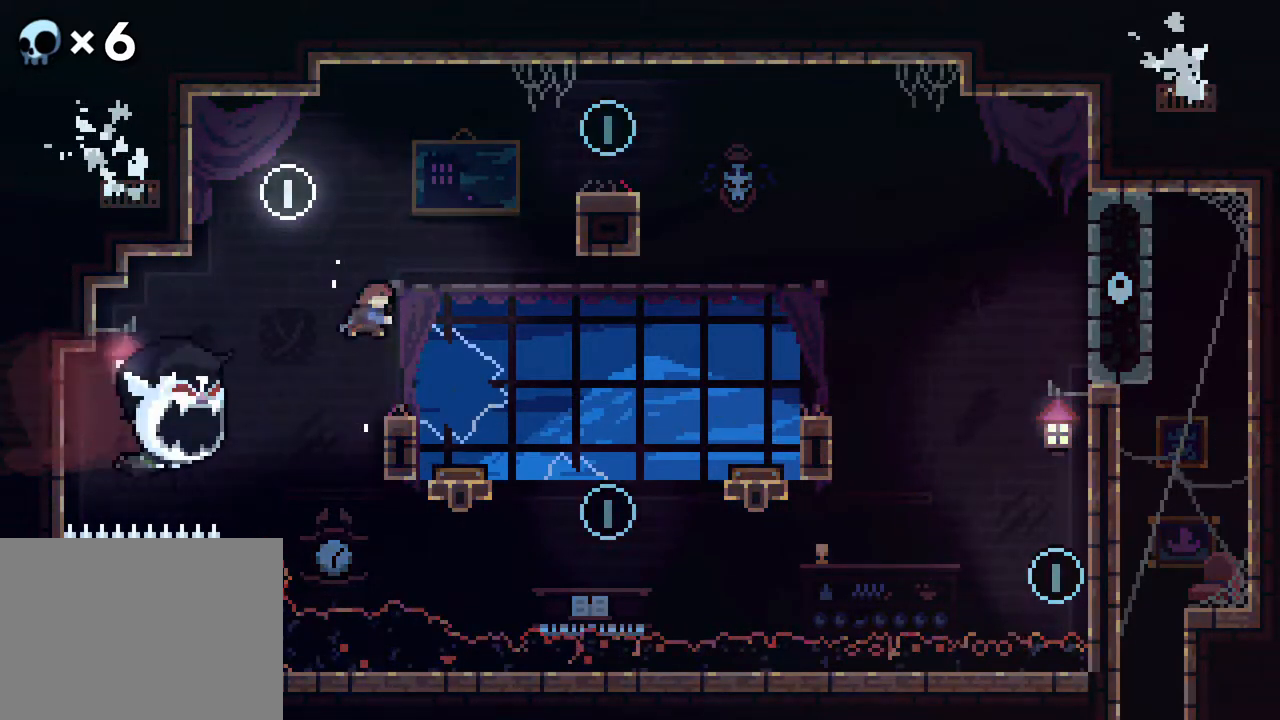
{"buttons": ["B", "R2", "DPAD_UP", "DPAD_RIGHT"], "events": []}
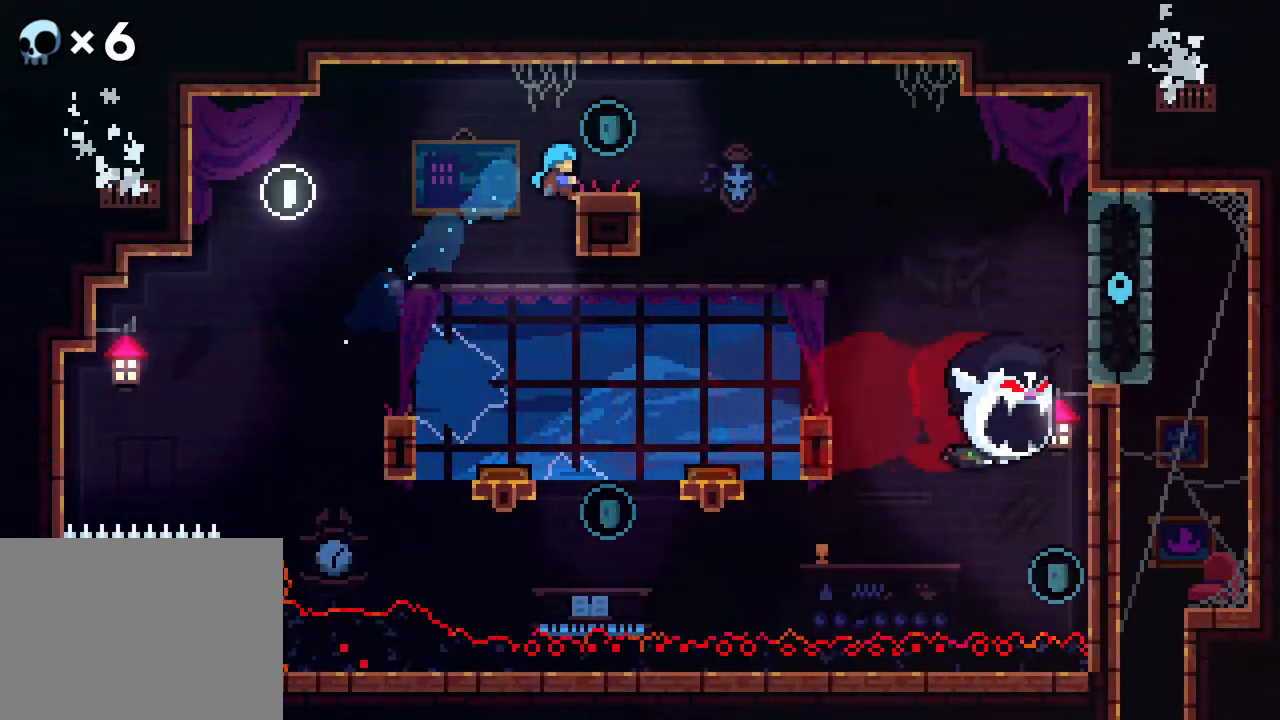
{"buttons": ["R2"], "events": [[33, "B", "up"], [83, "DPAD_UP", "up"], [133, "DPAD_RIGHT", "up"], [367, "DPAD_RIGHT", "down"], [417, "DPAD_RIGHT", "up"]]}
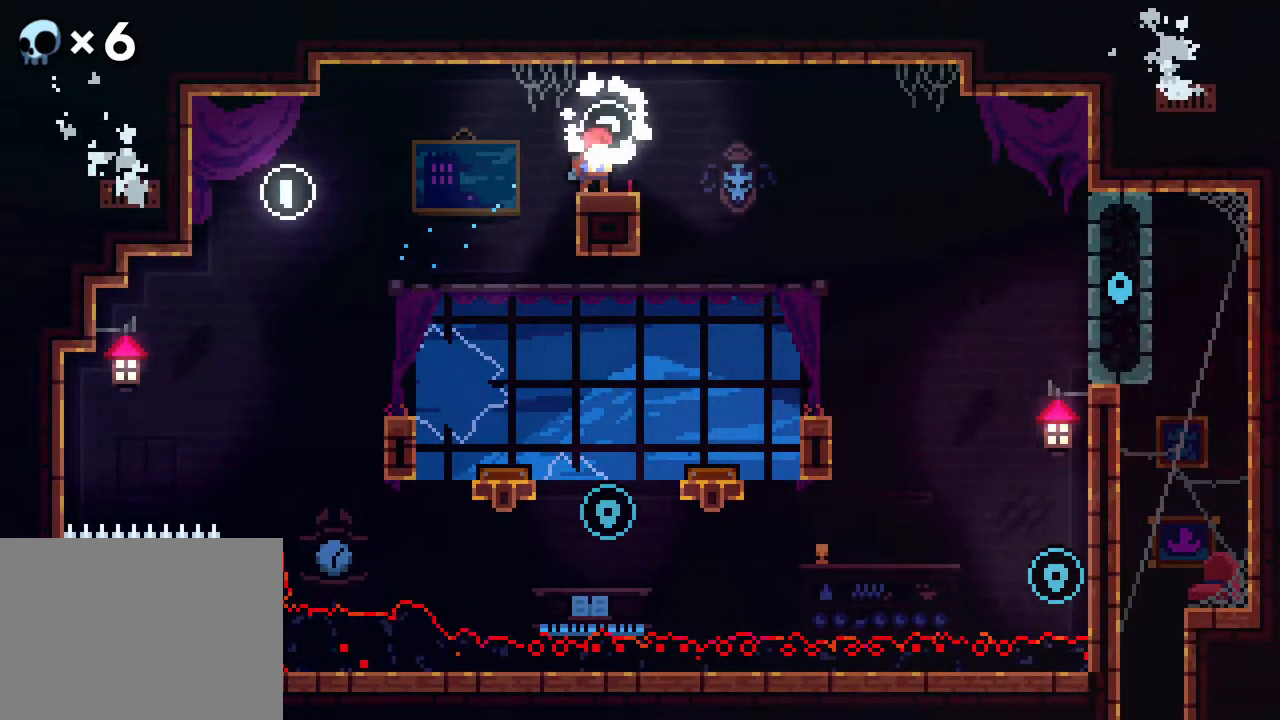
{"buttons": [], "events": [[150, "R2", "up"]]}
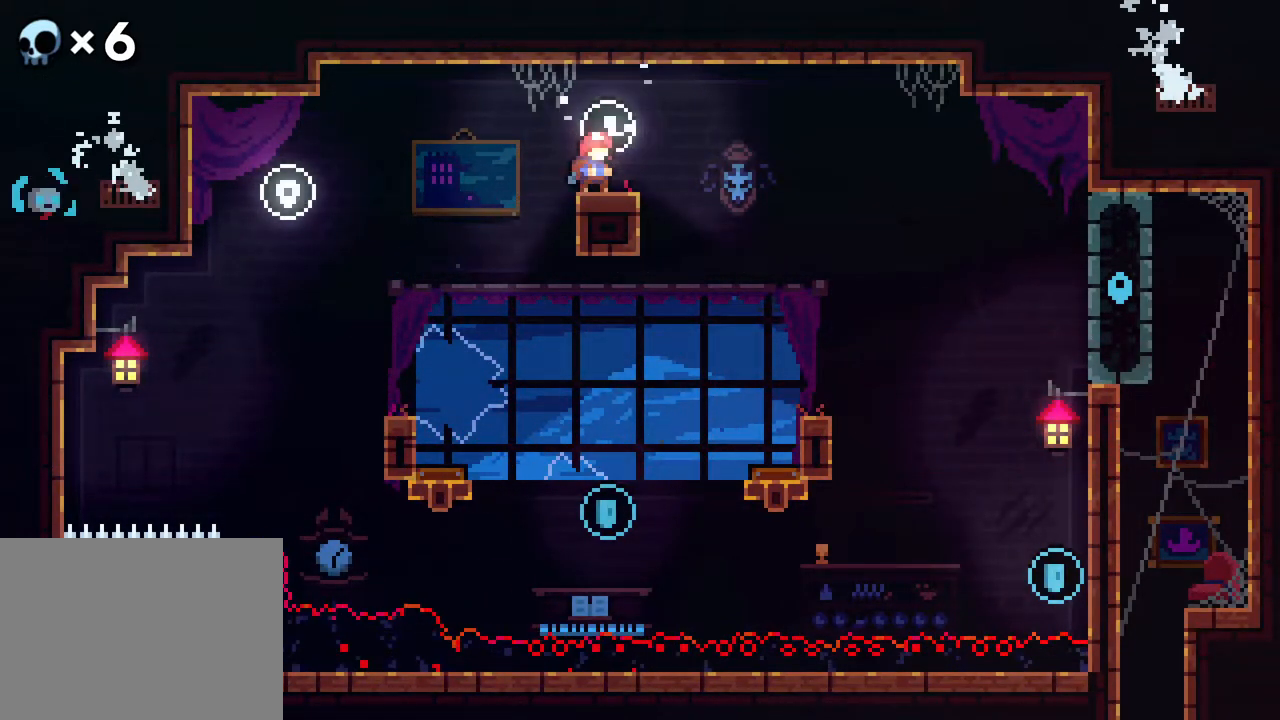
{"buttons": [], "events": []}
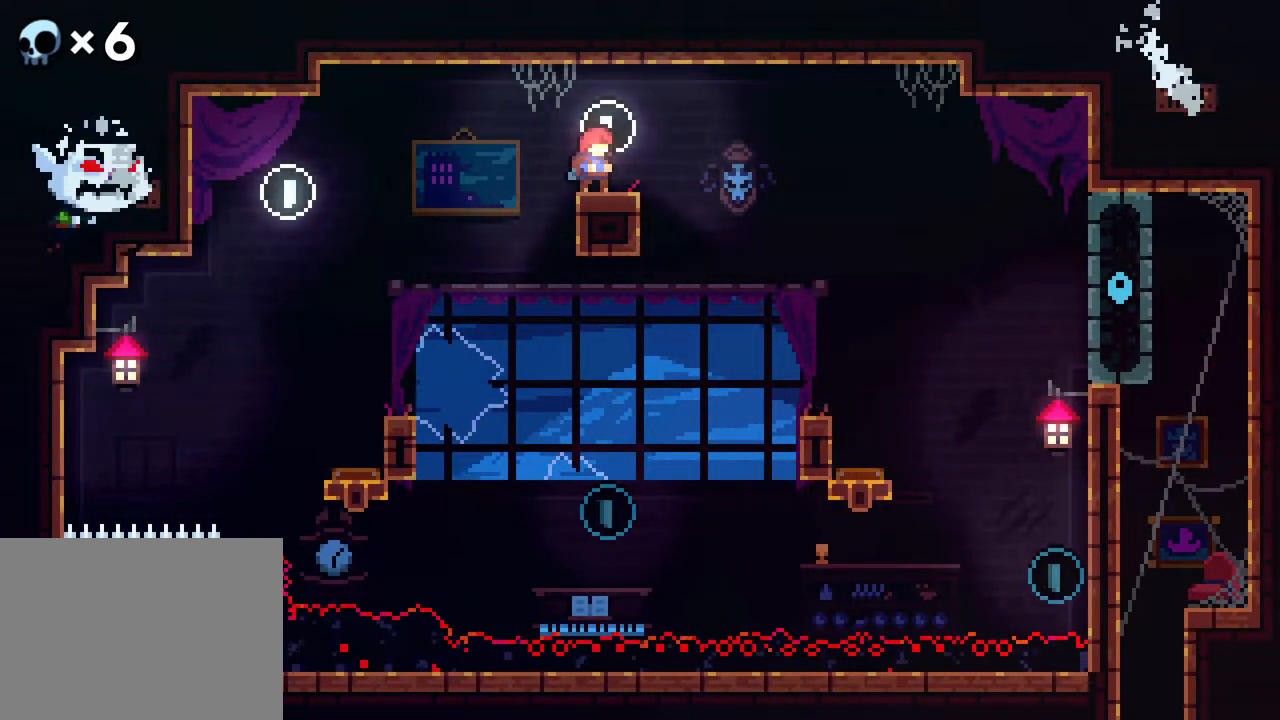
{"buttons": [], "events": []}
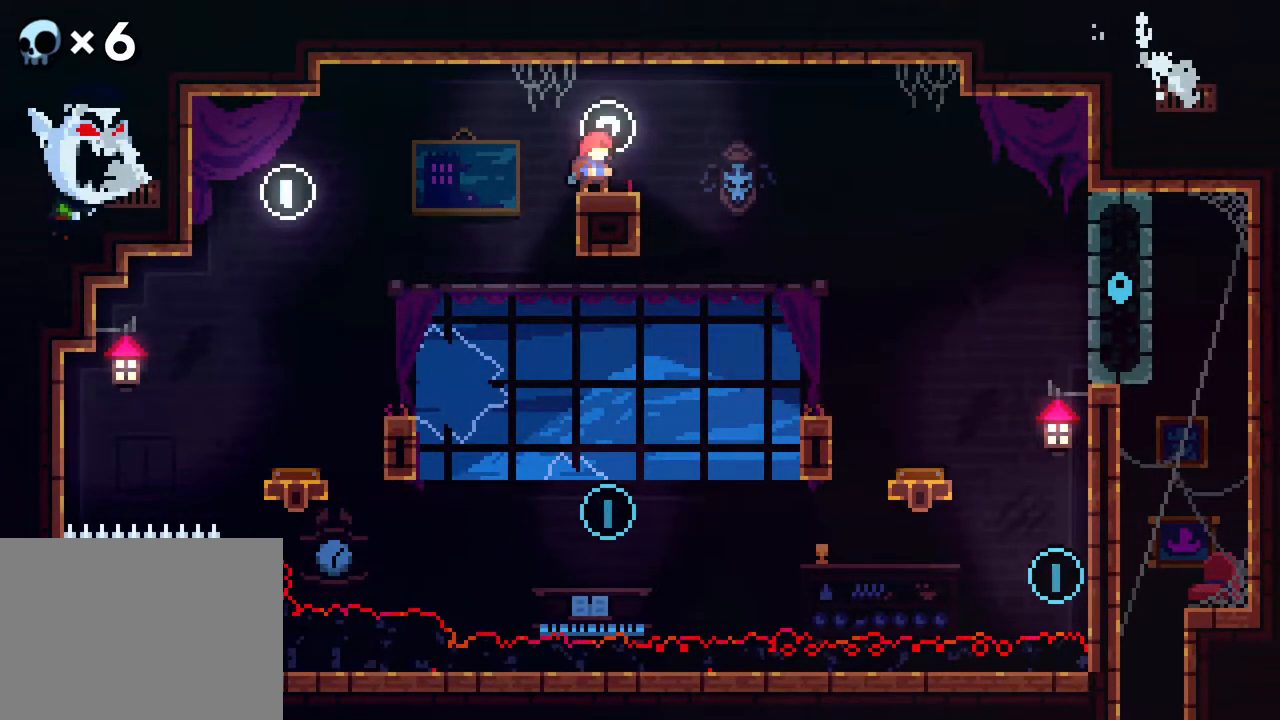
{"buttons": ["DPAD_LEFT"], "events": [[383, "DPAD_LEFT", "down"]]}
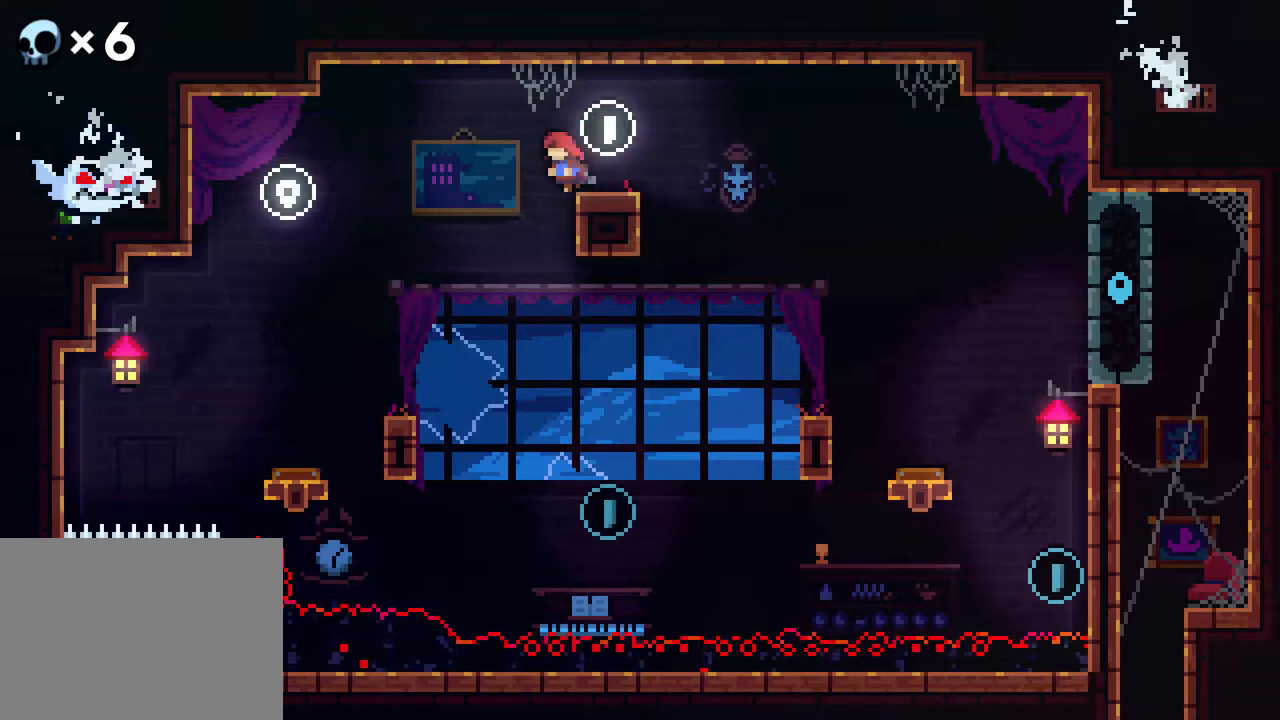
{"buttons": [], "events": [[67, "DPAD_LEFT", "up"], [317, "DPAD_RIGHT", "down"], [450, "DPAD_RIGHT", "up"]]}
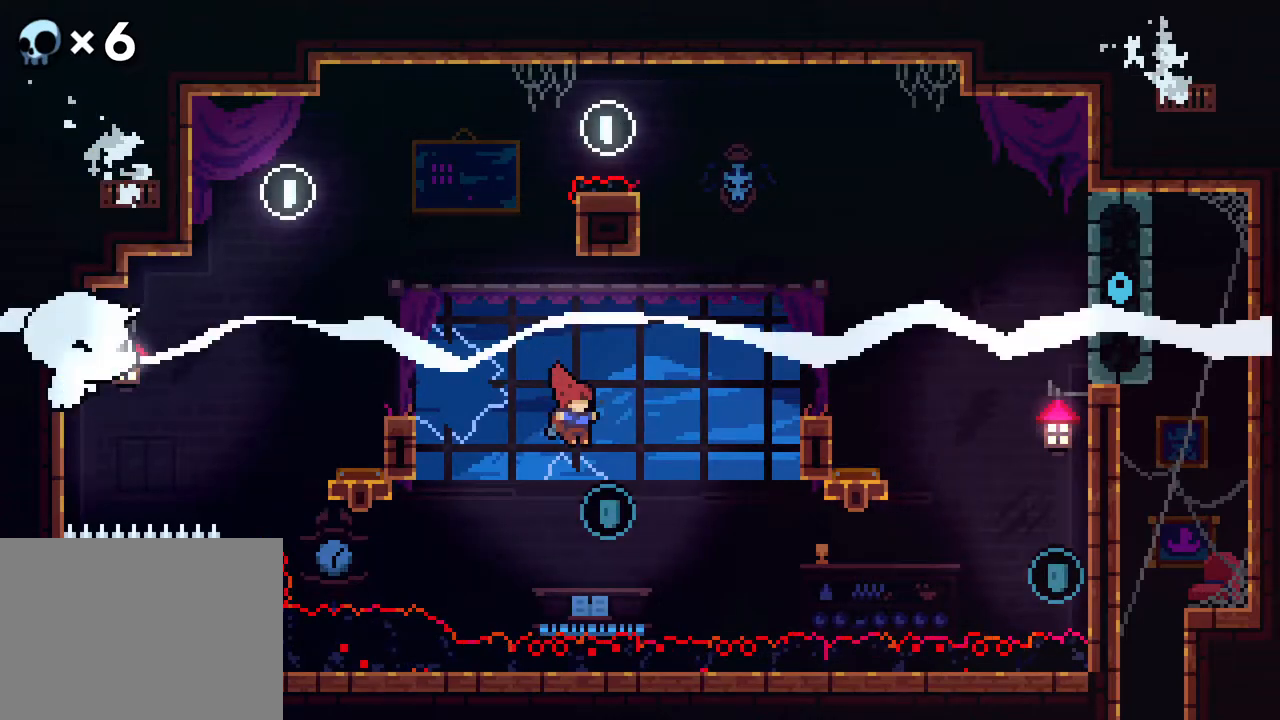
{"buttons": ["DPAD_RIGHT"], "events": [[33, "DPAD_RIGHT", "down"], [83, "DPAD_UP", "down"], [167, "B", "down"], [483, "B", "up"], [500, "DPAD_UP", "up"]]}
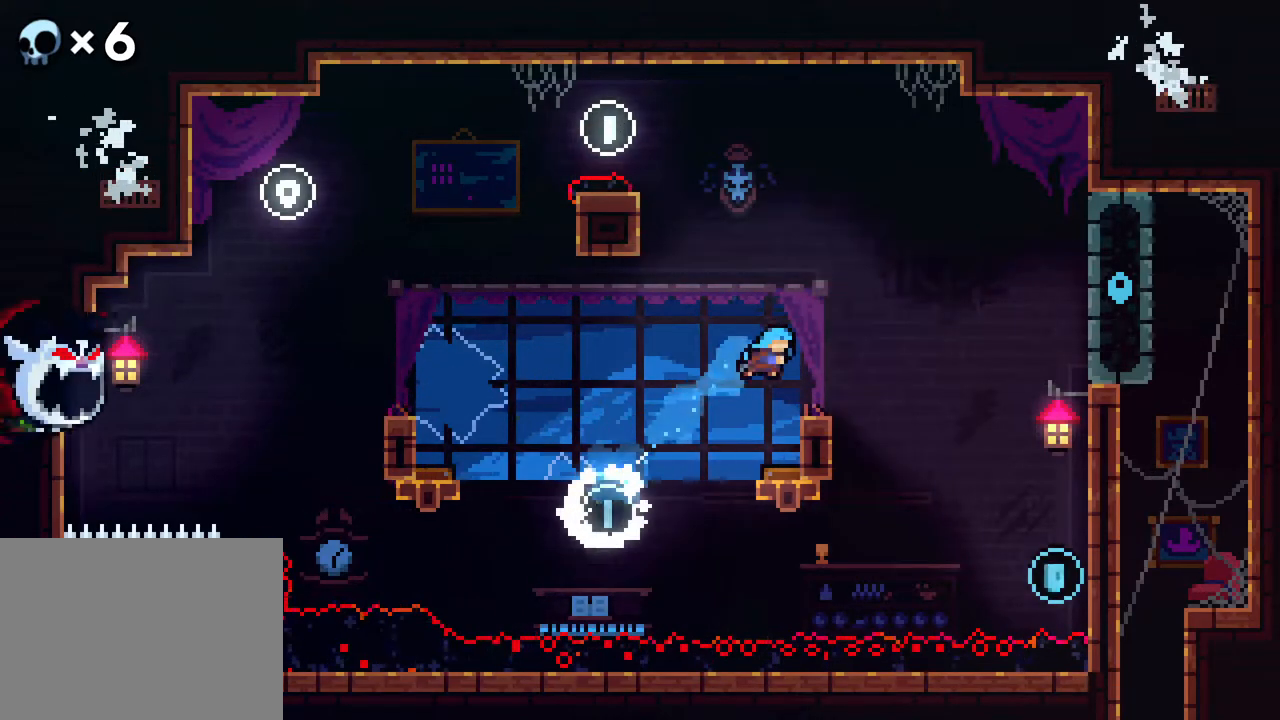
{"buttons": ["A"], "events": [[150, "DPAD_RIGHT", "up"], [283, "A", "down"]]}
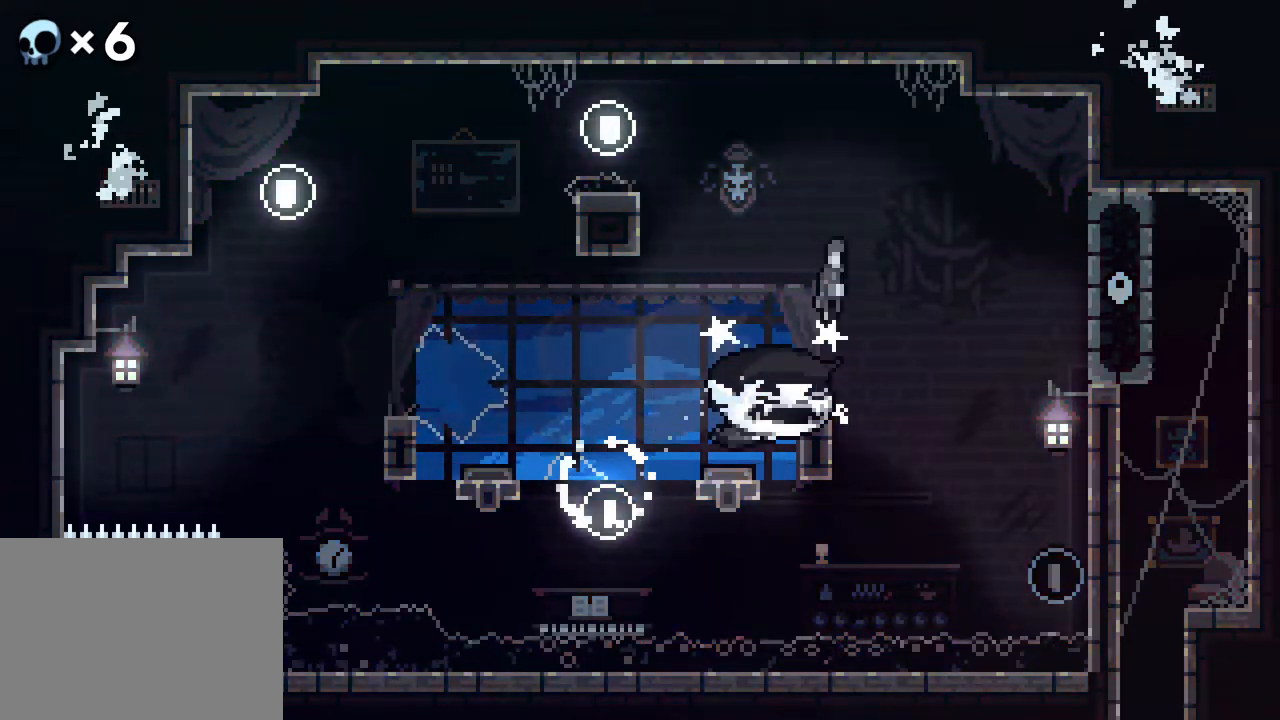
{"buttons": ["A", "DPAD_RIGHT"], "events": [[117, "DPAD_LEFT", "down"], [217, "DPAD_LEFT", "up"], [400, "DPAD_RIGHT", "down"]]}
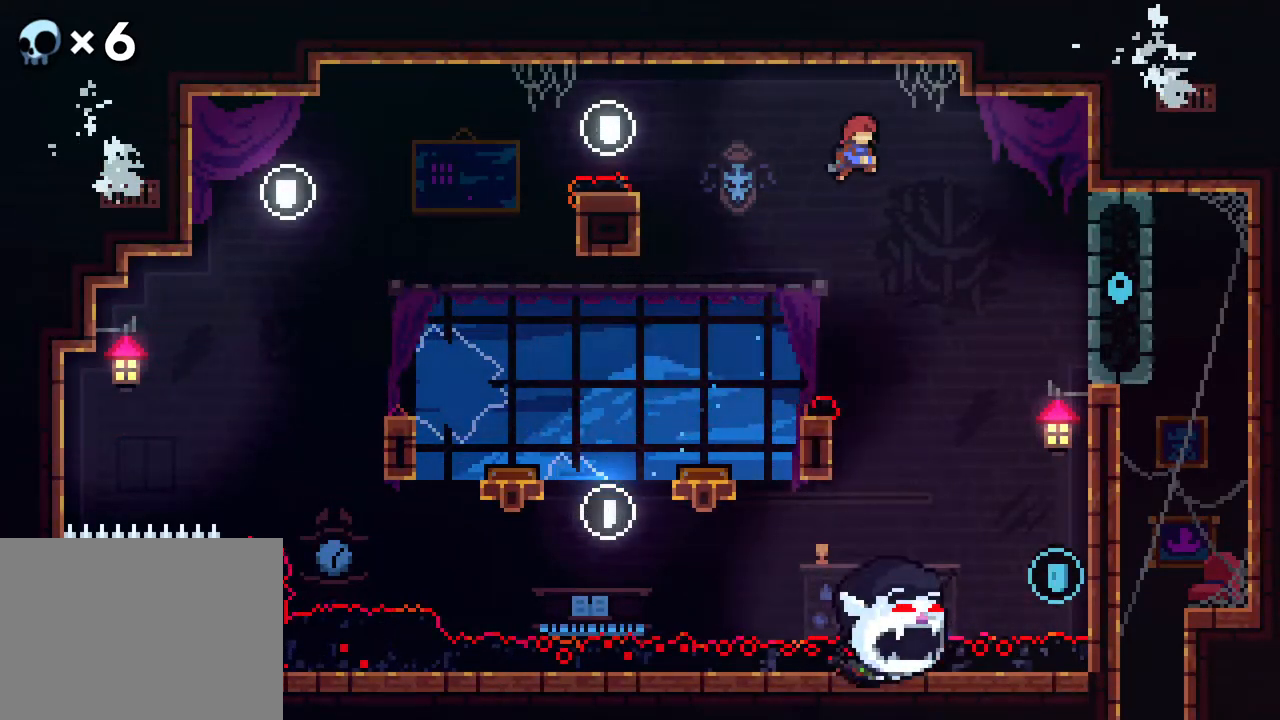
{"buttons": [], "events": [[417, "DPAD_RIGHT", "up"], [433, "A", "up"]]}
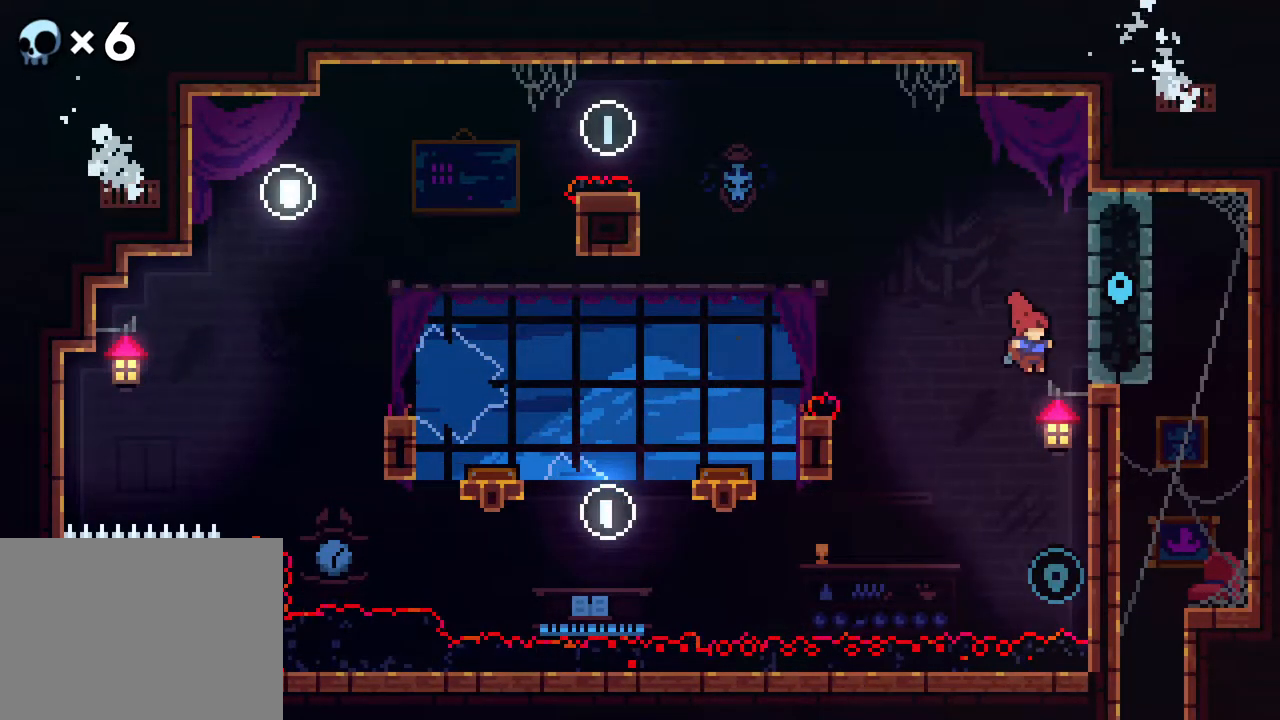
{"buttons": ["R2", "DPAD_RIGHT"], "events": [[50, "DPAD_RIGHT", "down"], [300, "R2", "down"]]}
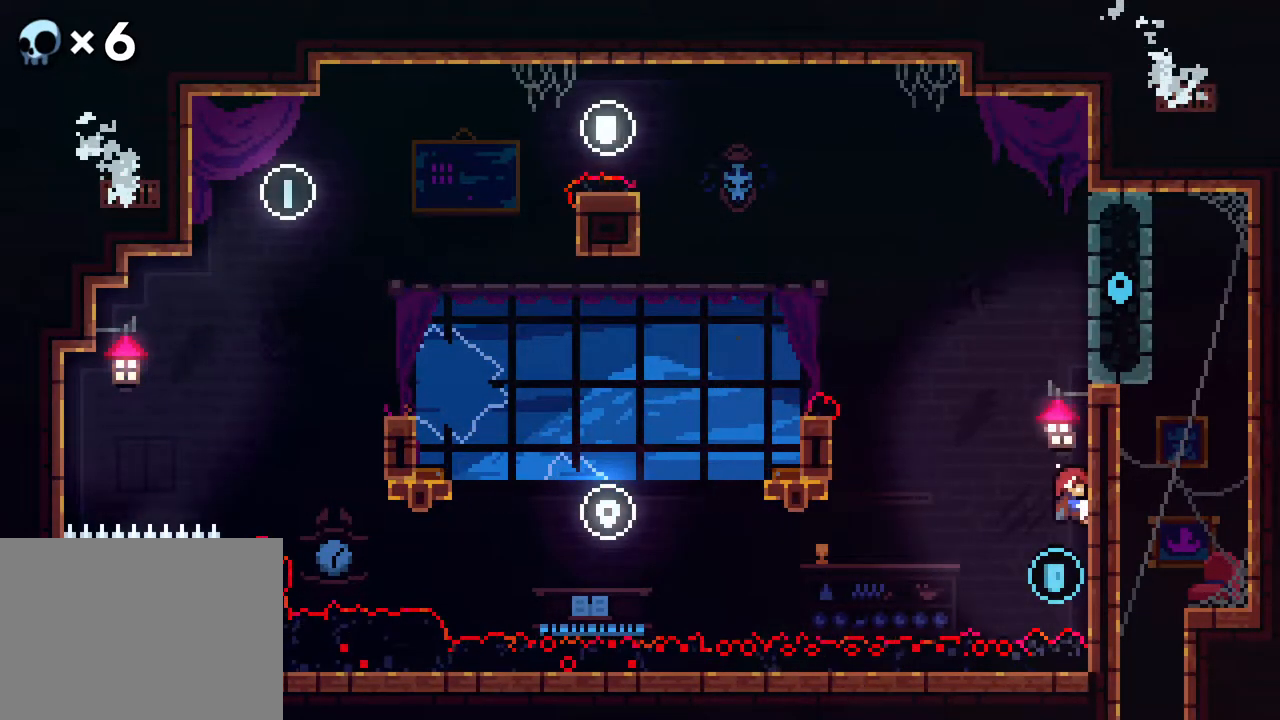
{"buttons": ["R2", "DPAD_UP"], "events": [[67, "DPAD_DOWN", "down"], [117, "DPAD_RIGHT", "up"], [350, "DPAD_DOWN", "up"], [450, "DPAD_UP", "down"]]}
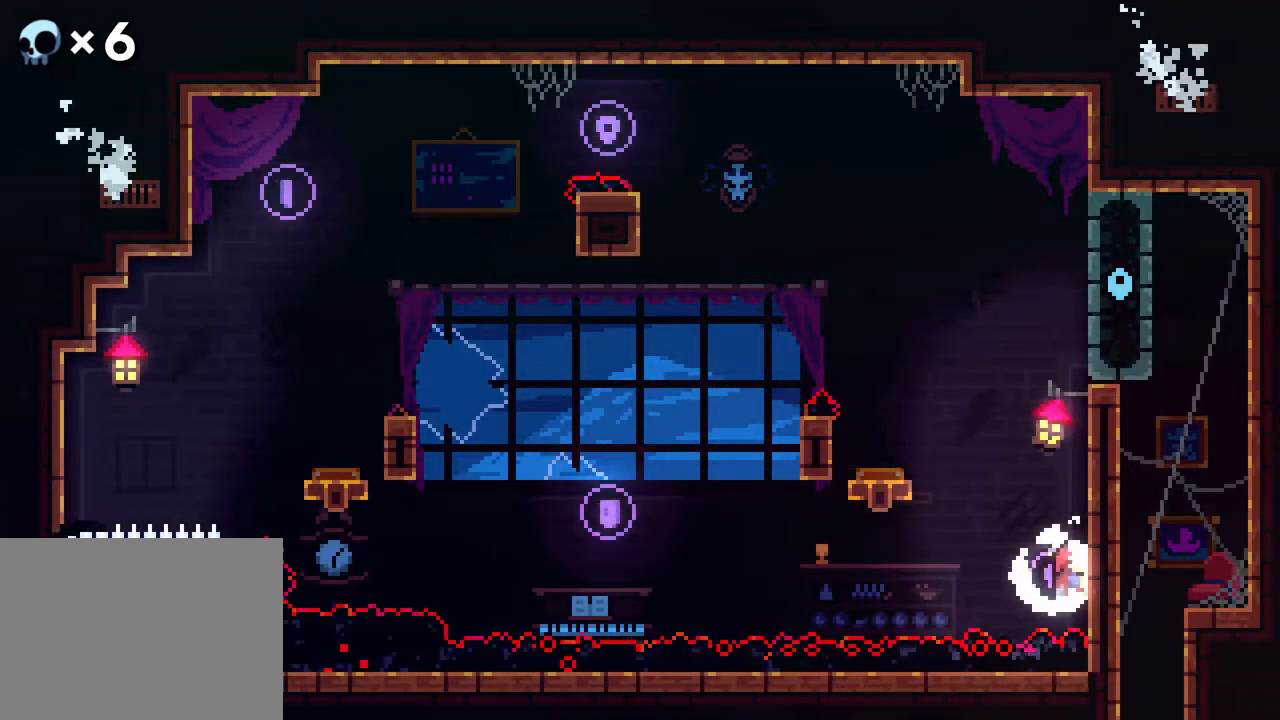
{"buttons": ["R2", "DPAD_UP"], "events": []}
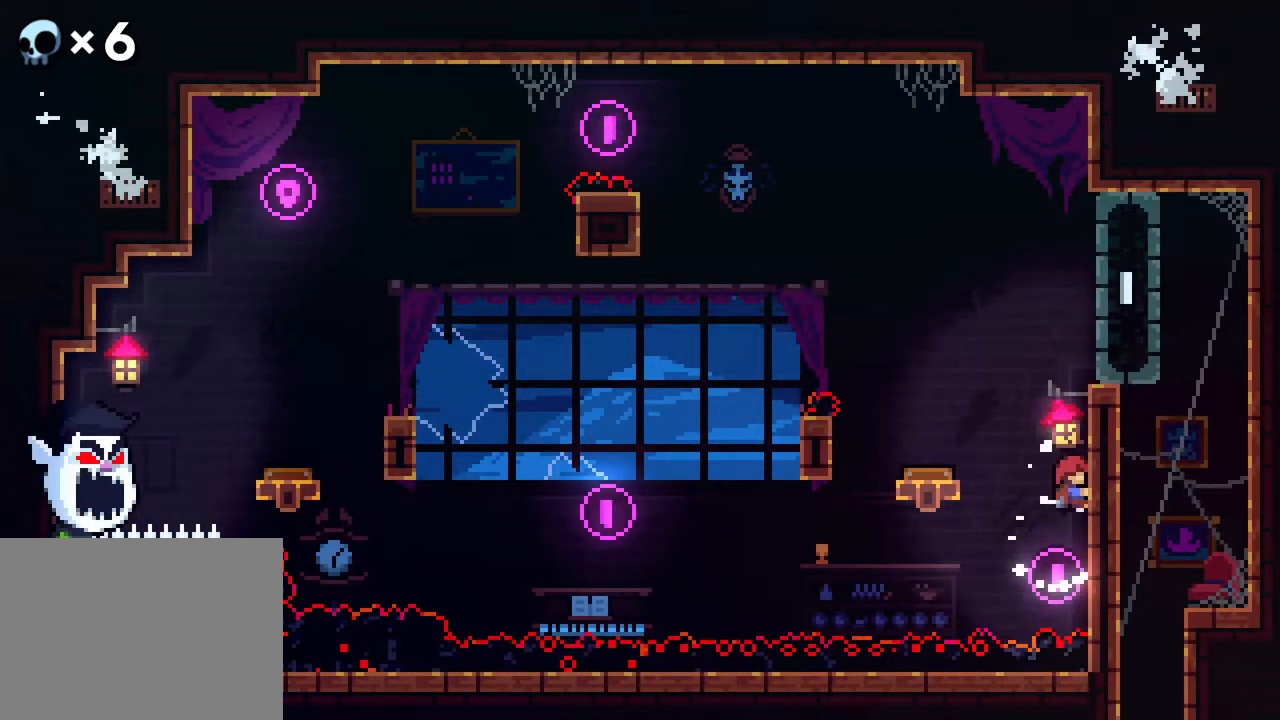
{"buttons": ["A", "R2", "DPAD_UP", "DPAD_RIGHT"], "events": [[333, "DPAD_RIGHT", "down"], [400, "A", "down"]]}
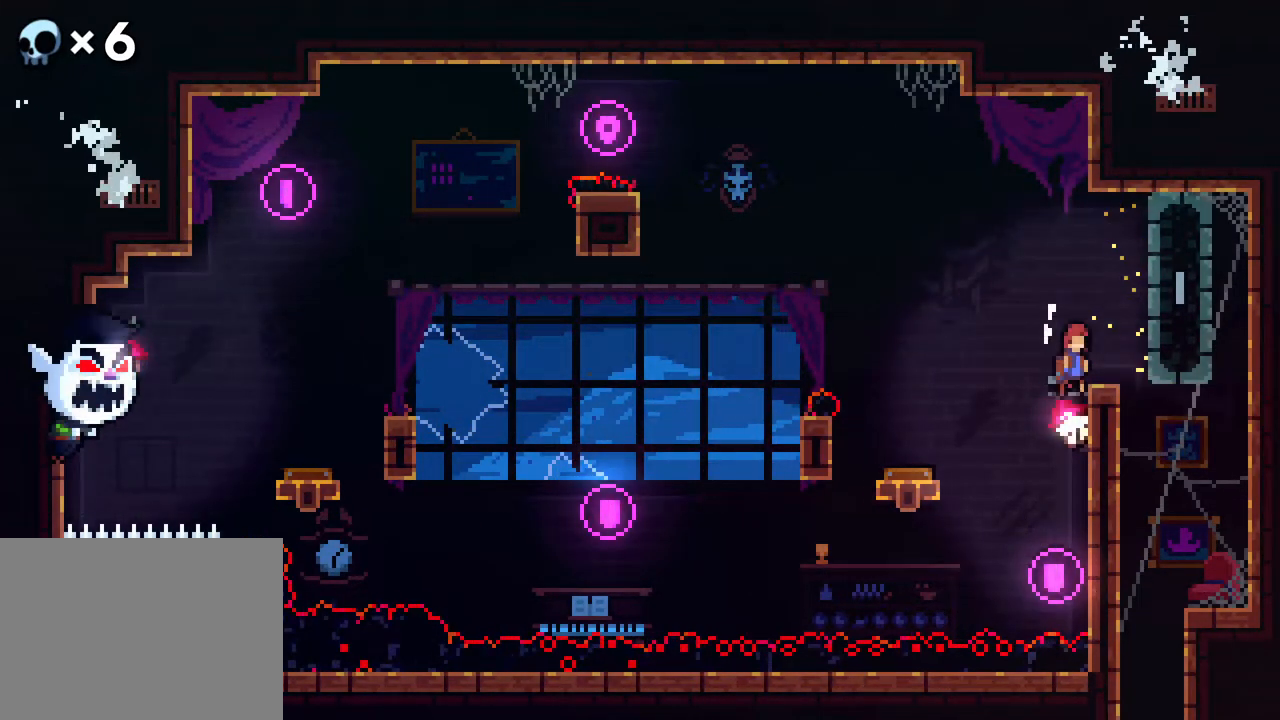
{"buttons": [], "events": [[200, "A", "up"], [200, "R2", "up"], [267, "DPAD_RIGHT", "up"], [267, "DPAD_UP", "up"]]}
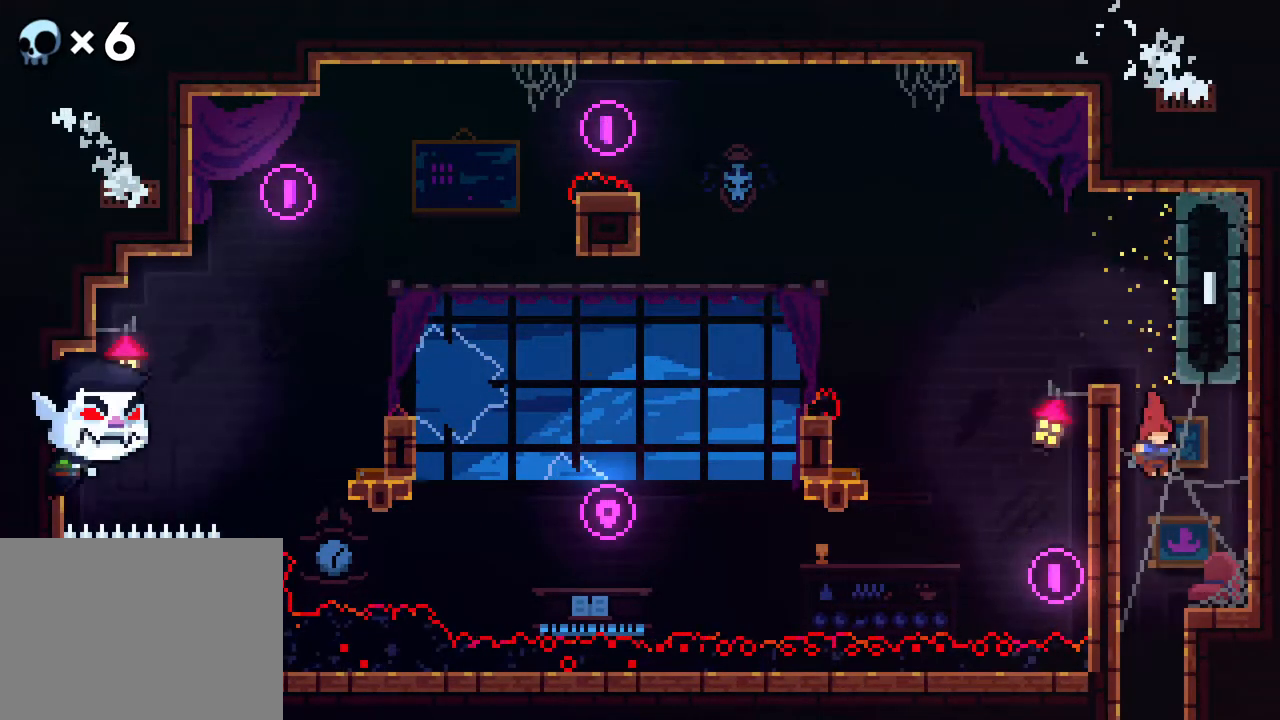
{"buttons": [], "events": []}